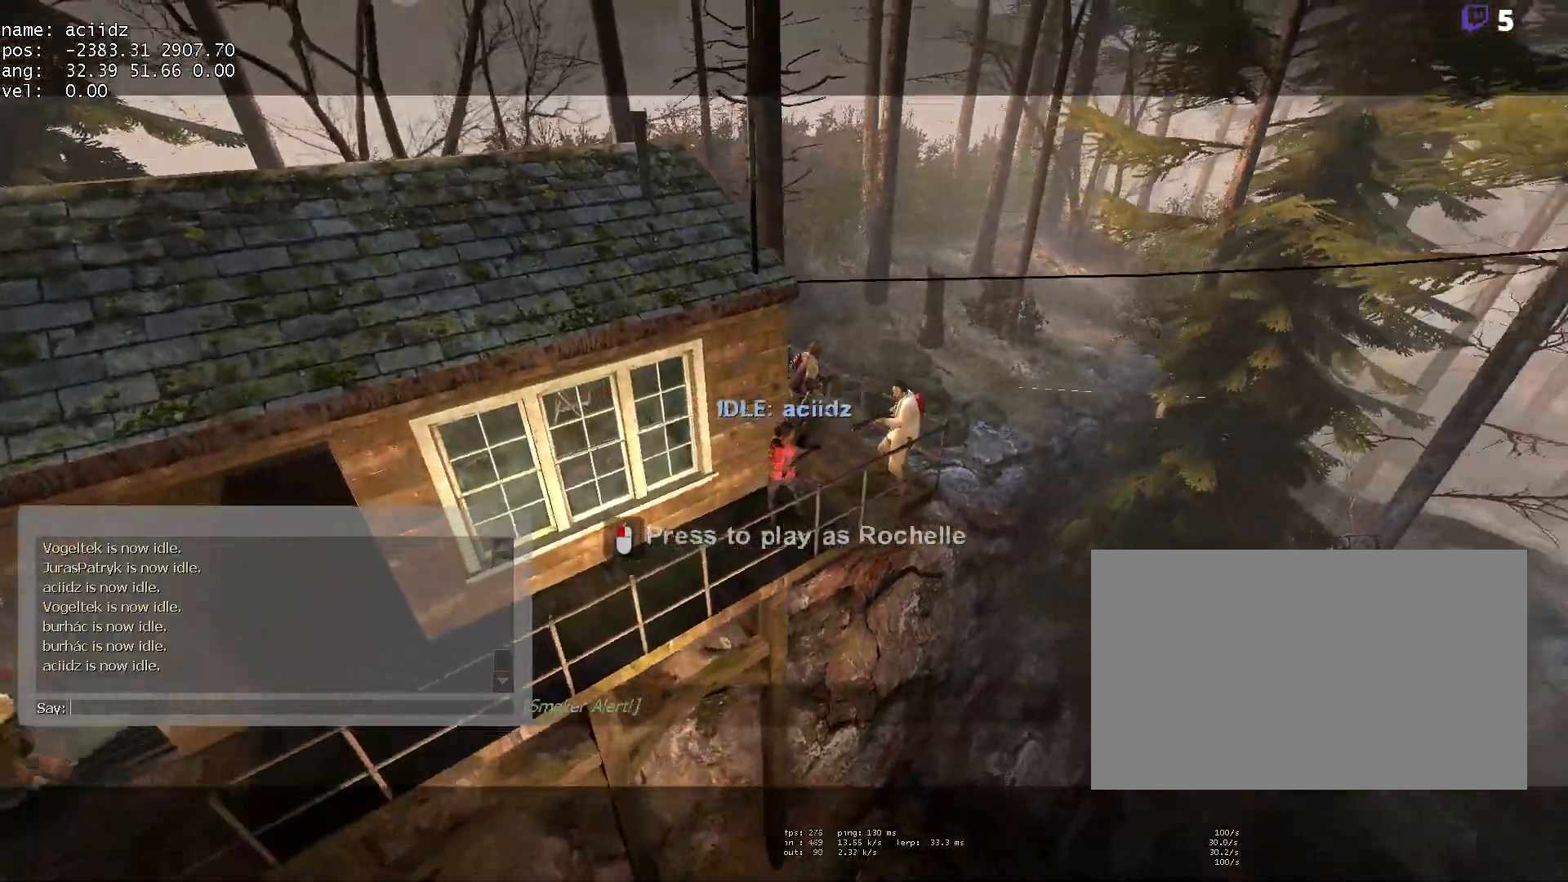
Gameplay with keyboard and mouse; each line is a JSON object with the keys and mouse buttons held at the frame after it. "events" lists presses ("down") and releases ("up") of "1", "2", "3", "4", "5", "a", "alt", "c", "ctrl", "d", "e", "f", "q", "r", "s", "shift", "space", "tab", "v", "w", "x", "z", "mouse_left", "mouse_middle", "mouse_right", "mouse_mb4", "mouse_mb5", "mouse_wheel_up" and "mouse_wheel_down" between this image and that frame as [ms after this image, input, new state], when the widget could be followed in between. "mouse_left", "mouse_middle", "mouse_right", "mouse_mb4", "mouse_mb5", "mouse_wheel_up", "mouse_wheel_down" = the "left", "middle", "right", "mb4", "mb5", "wheel_up", "wheel_down" buttons of the "mouse" list. No other keys are recorded. Mouse movement is not recorded.
{"keys": [], "mouse": [], "events": [[83, "mouse_left", "down"], [167, "mouse_left", "up"]]}
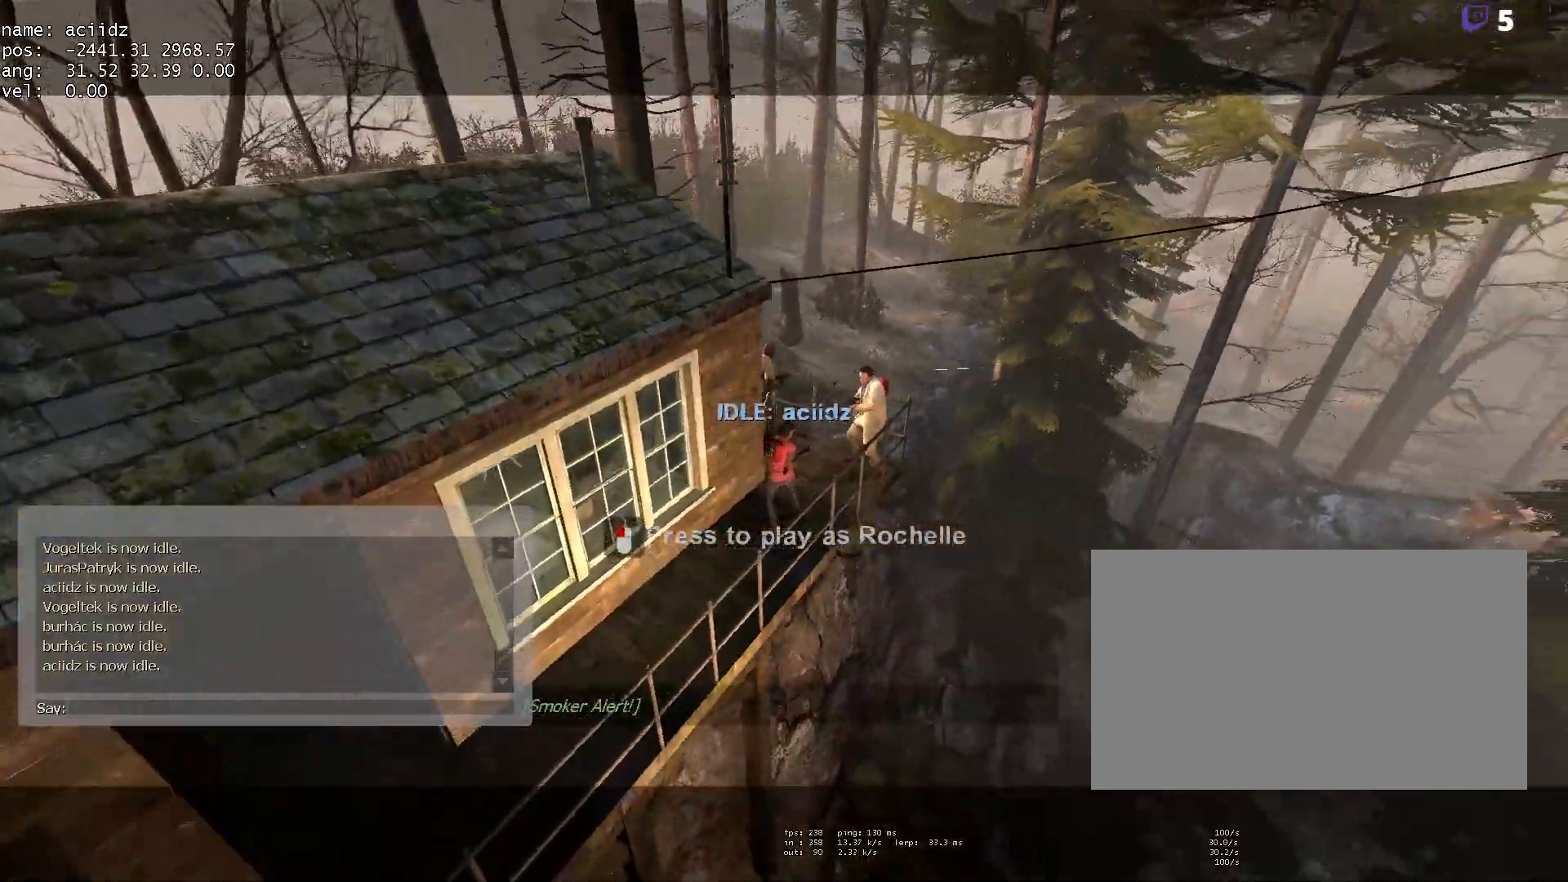
{"keys": [], "mouse": [], "events": [[333, "mouse_left", "down"], [417, "mouse_left", "up"]]}
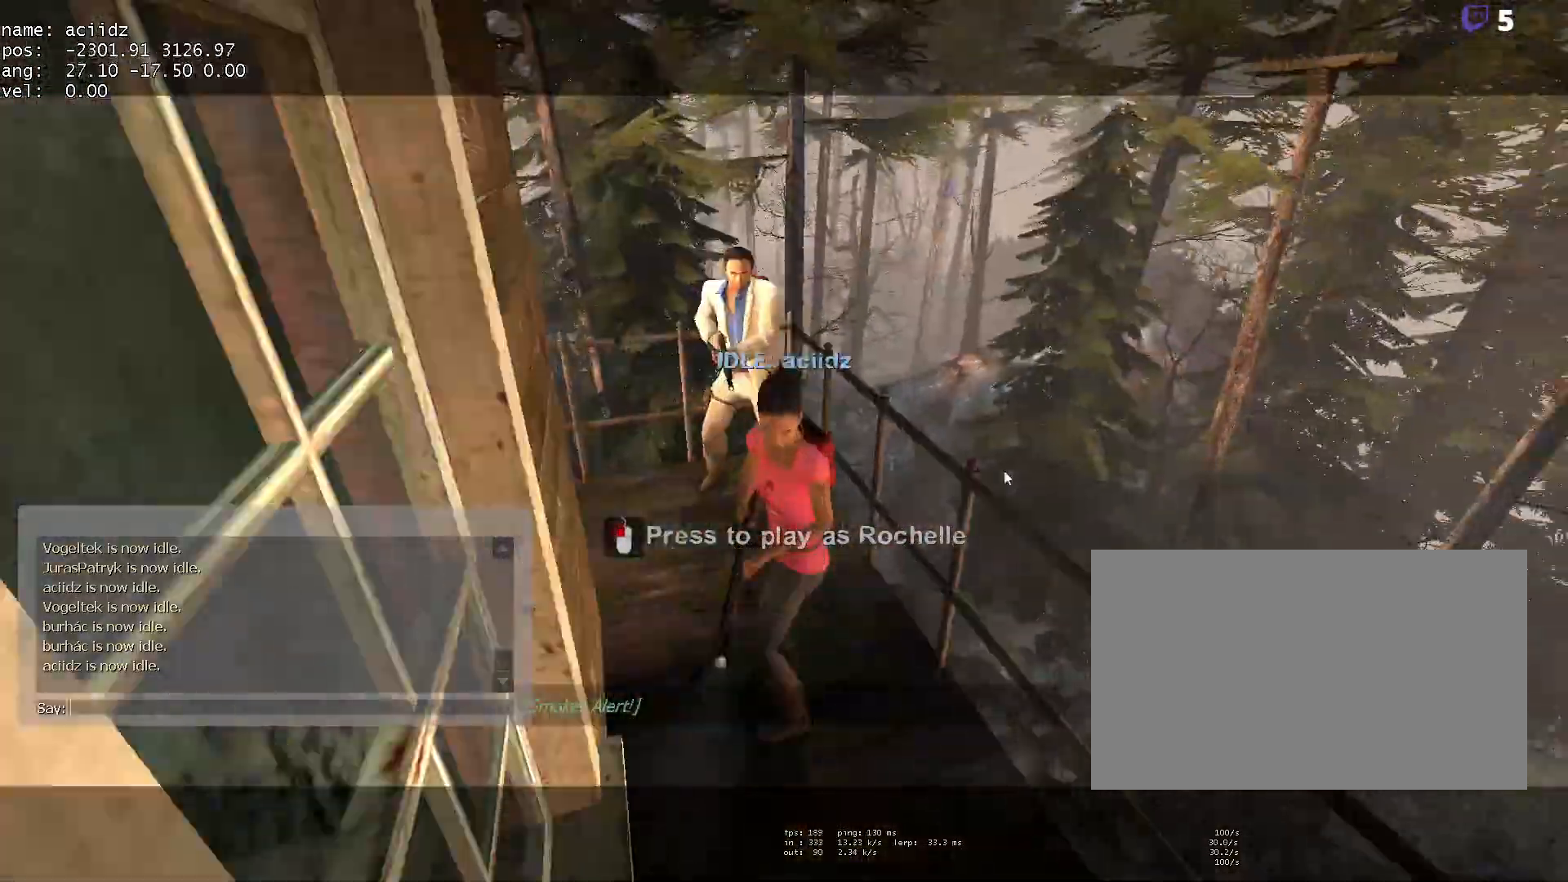
{"keys": [], "mouse": [], "events": []}
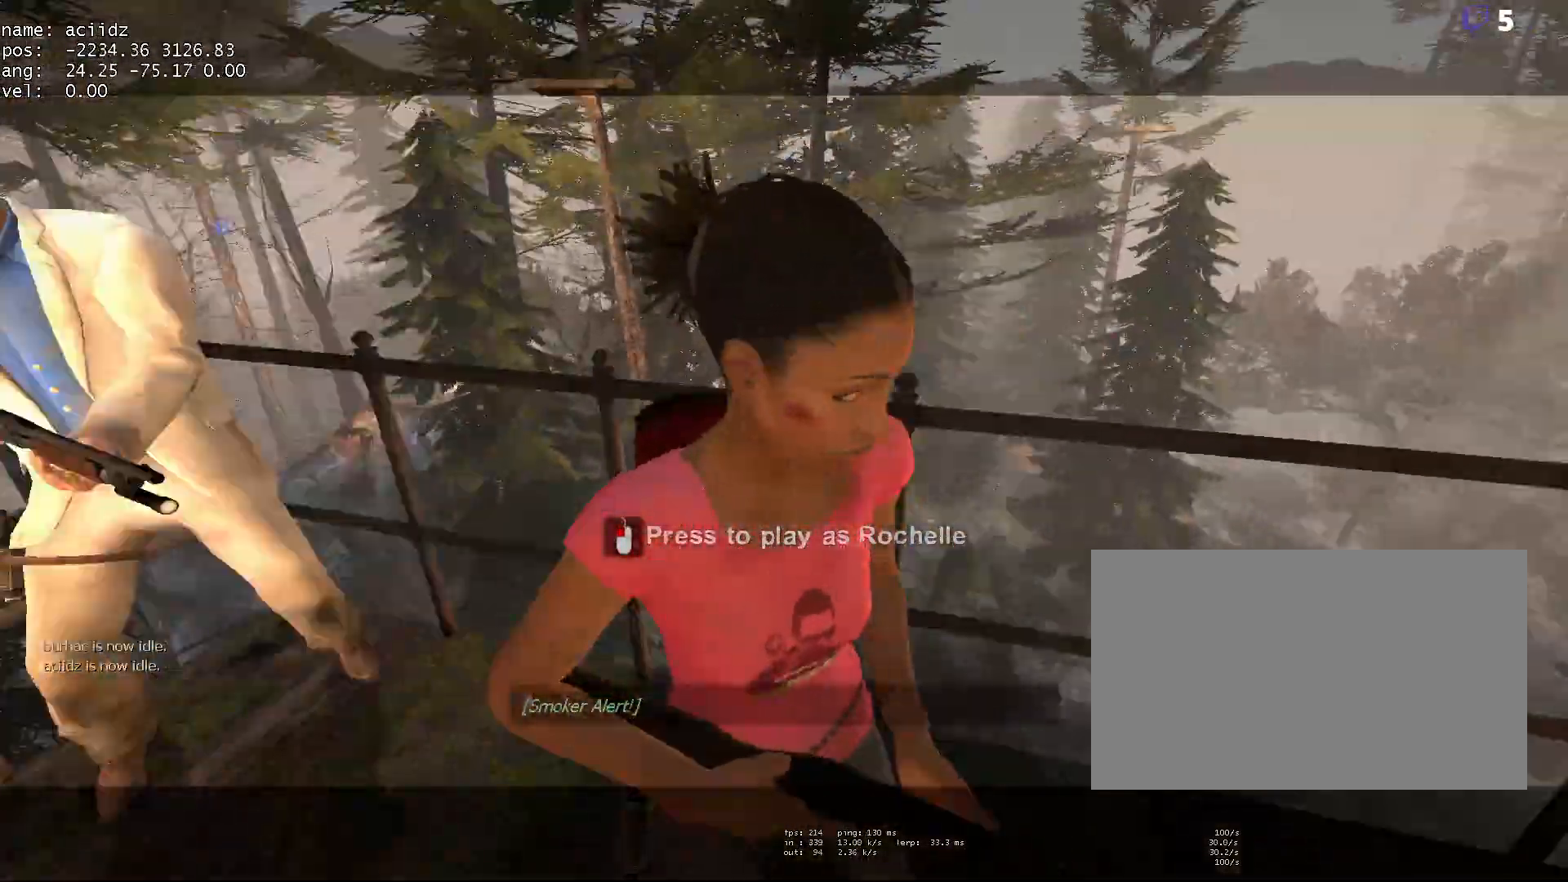
{"keys": [], "mouse": [], "events": []}
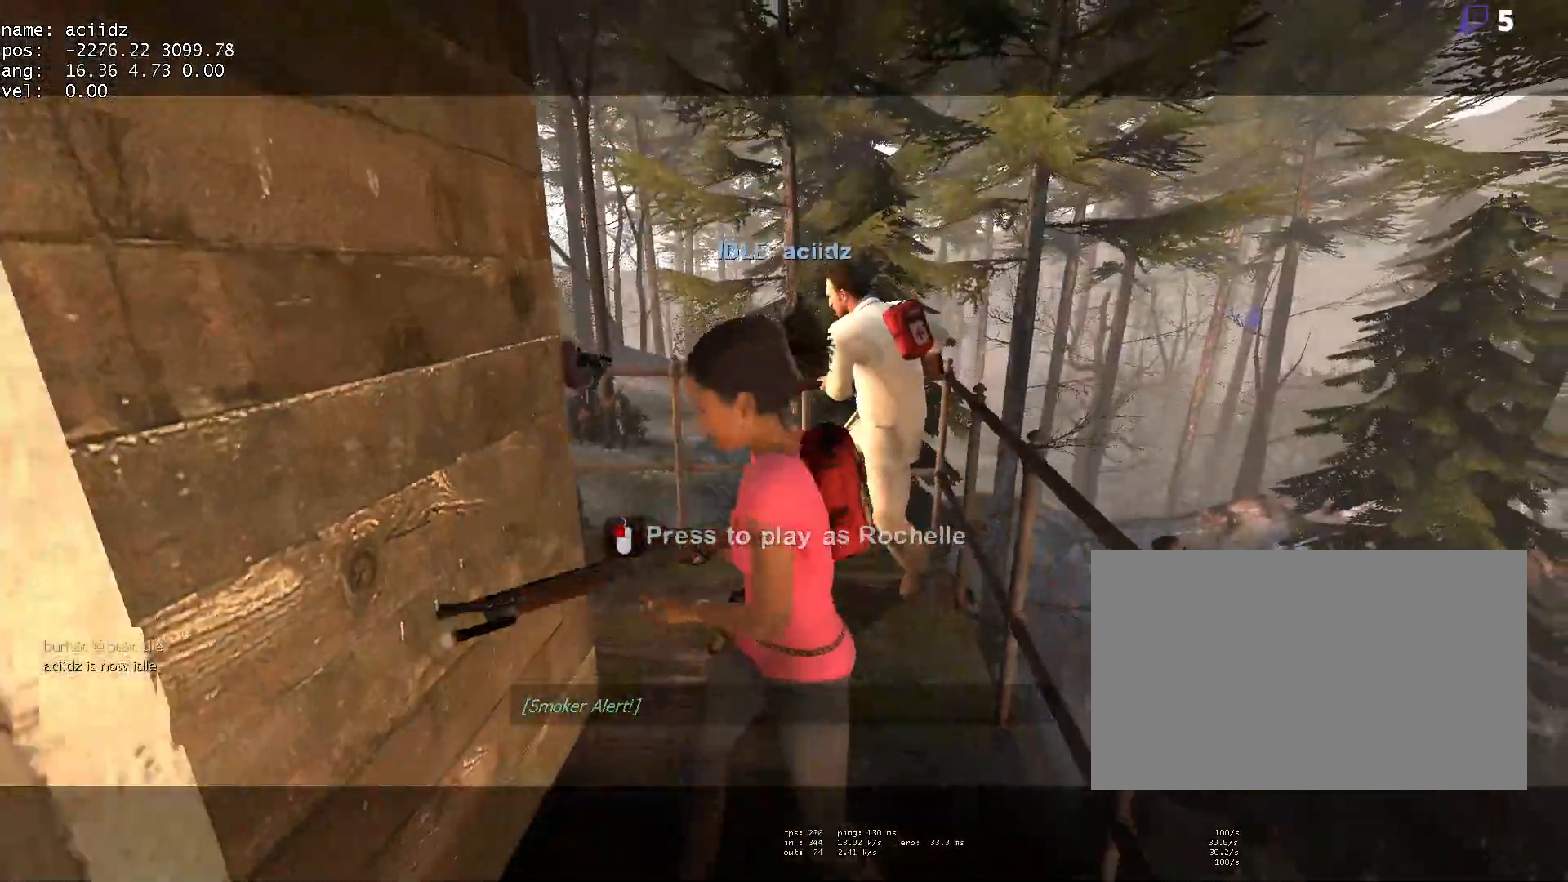
{"keys": [], "mouse": [], "events": []}
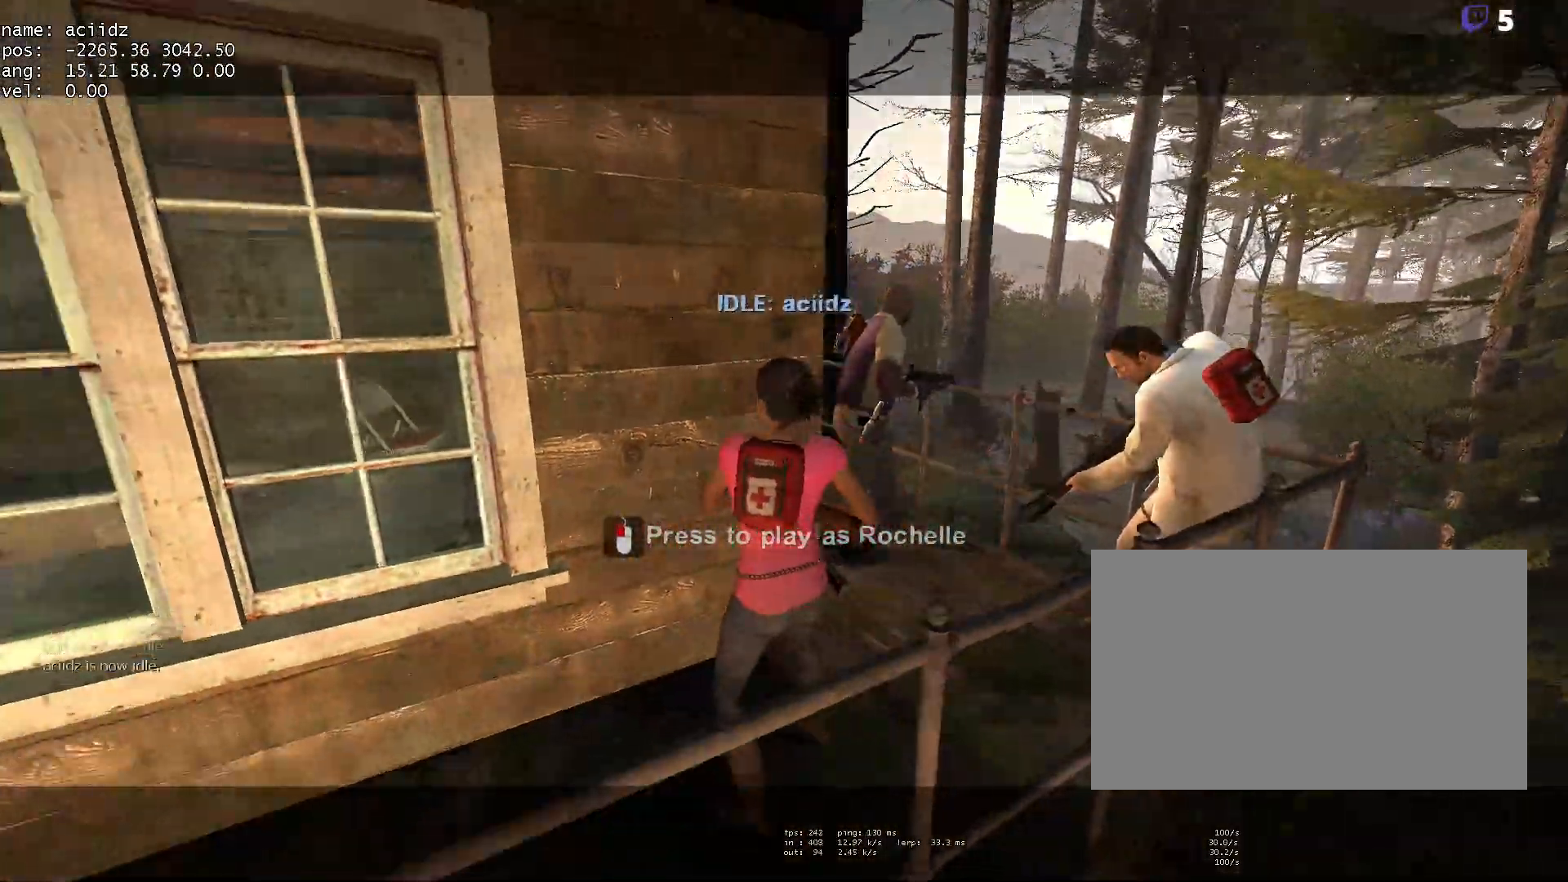
{"keys": [], "mouse": [], "events": []}
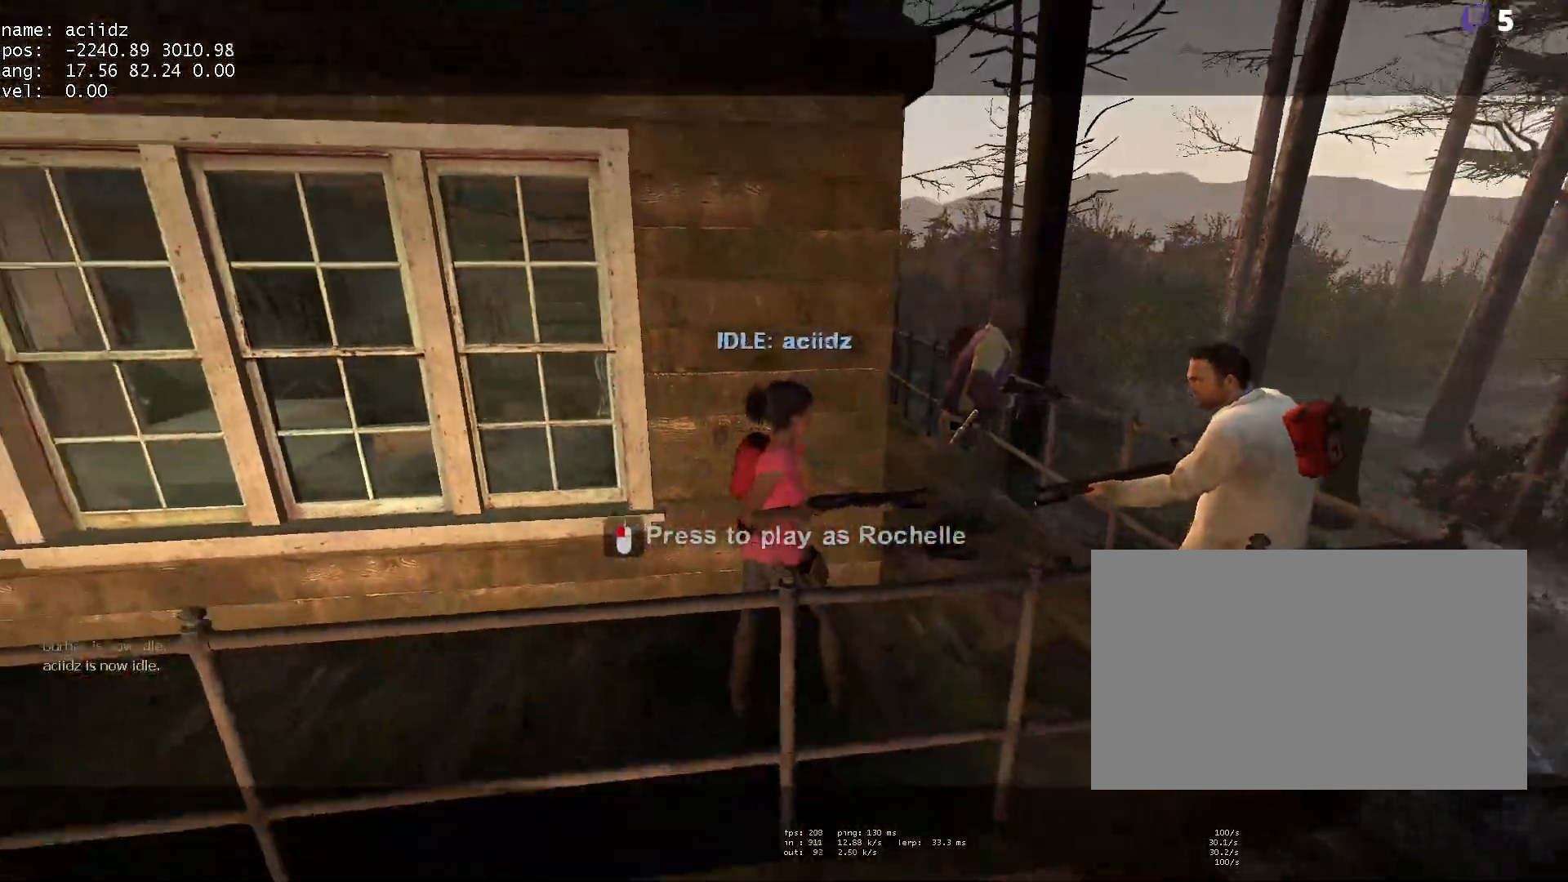
{"keys": [], "mouse": [], "events": []}
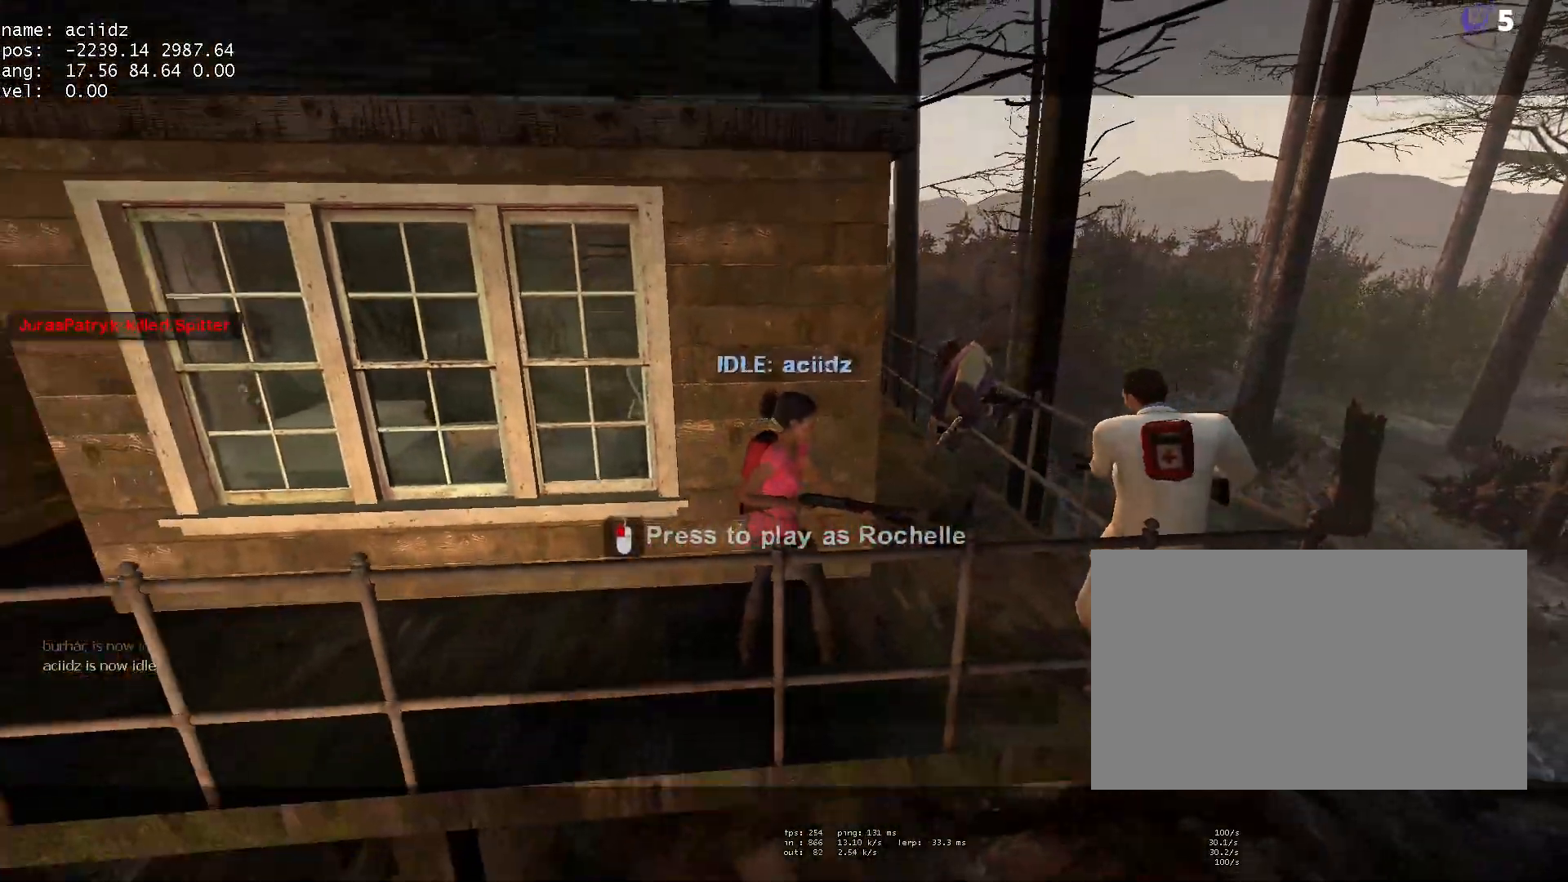
{"keys": [], "mouse": [], "events": []}
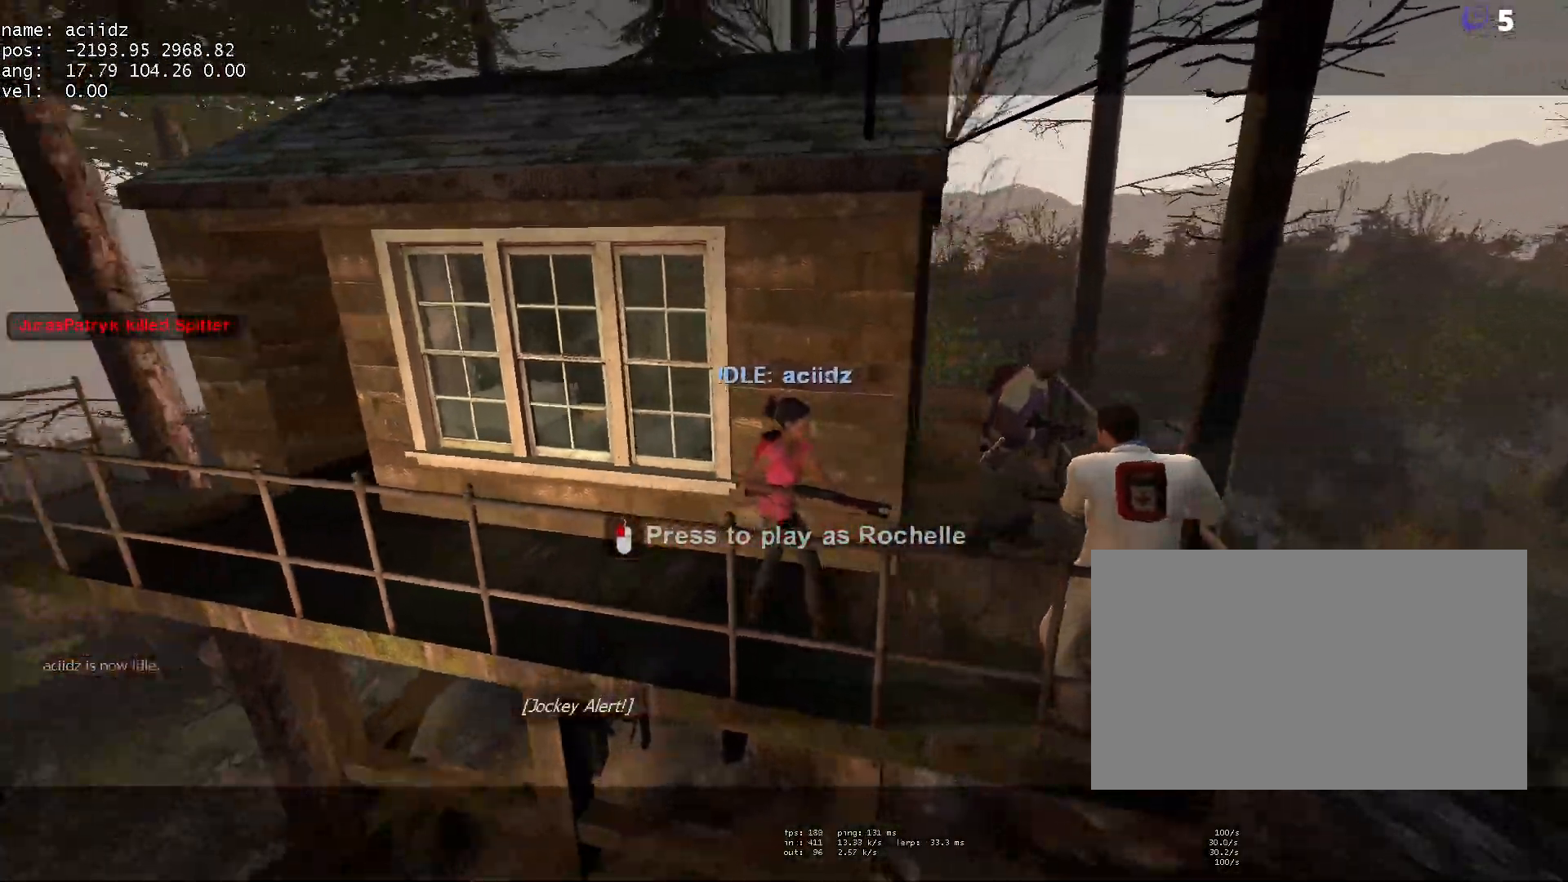
{"keys": [], "mouse": [], "events": []}
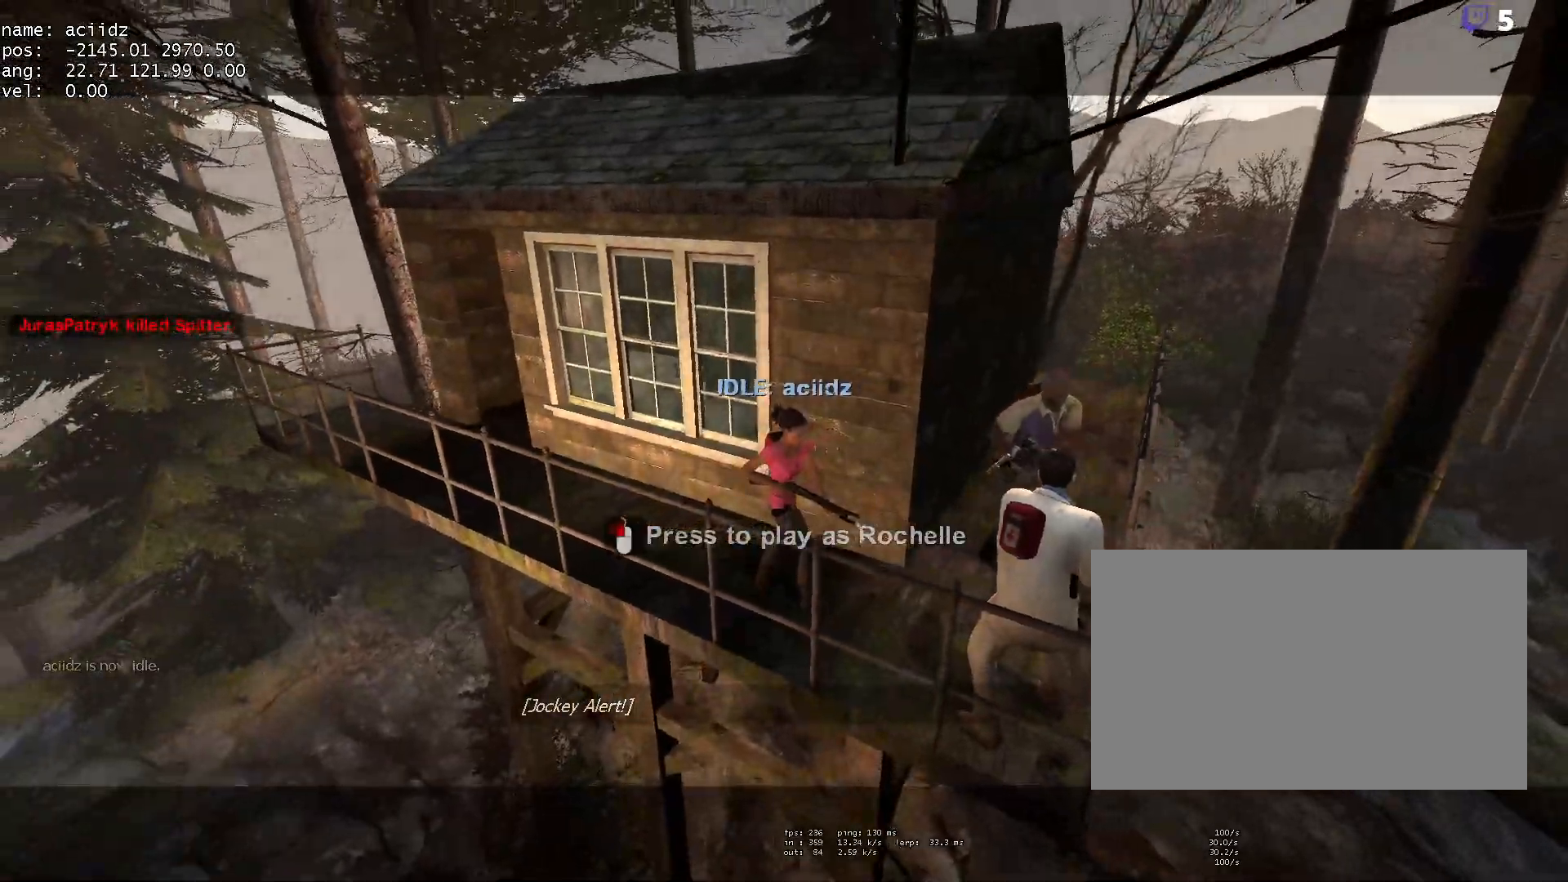
{"keys": [], "mouse": [], "events": []}
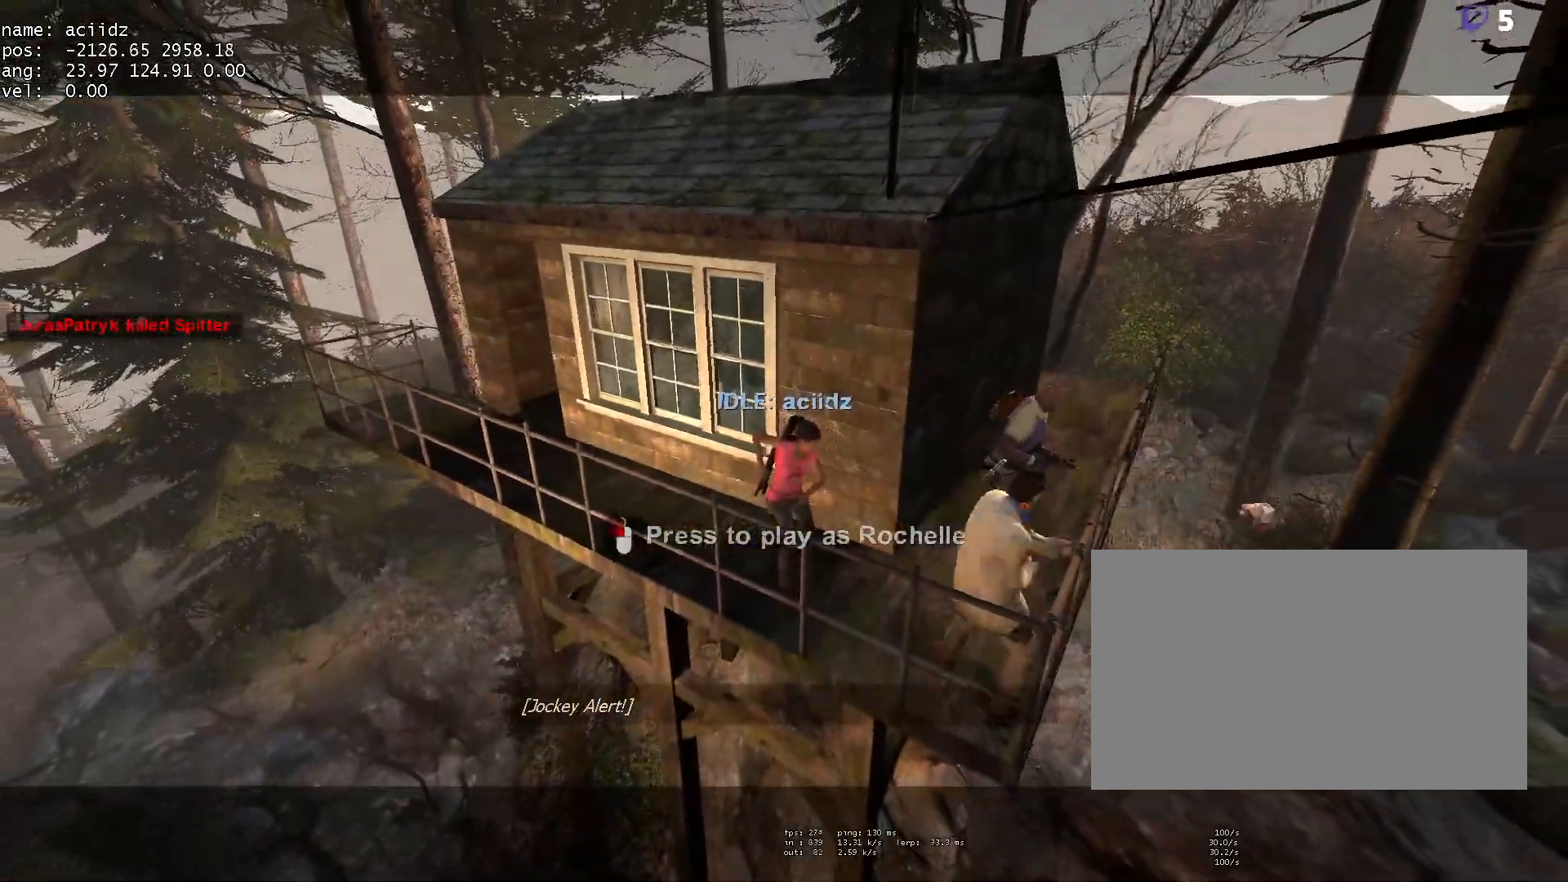
{"keys": [], "mouse": [], "events": []}
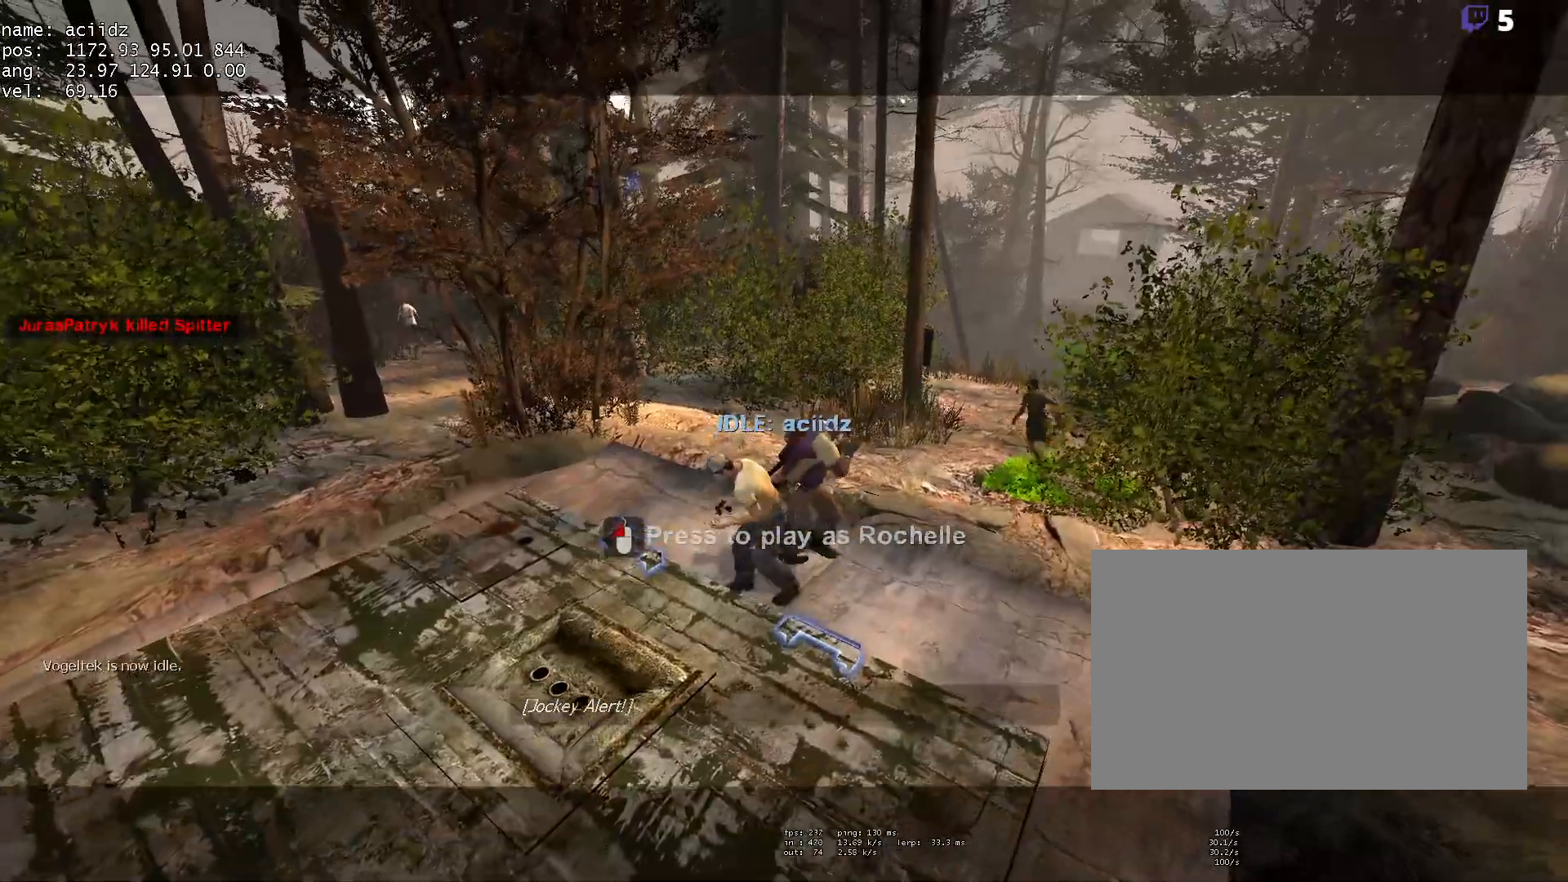
{"keys": [], "mouse": [], "events": [[383, "mouse_left", "down"], [433, "mouse_left", "up"]]}
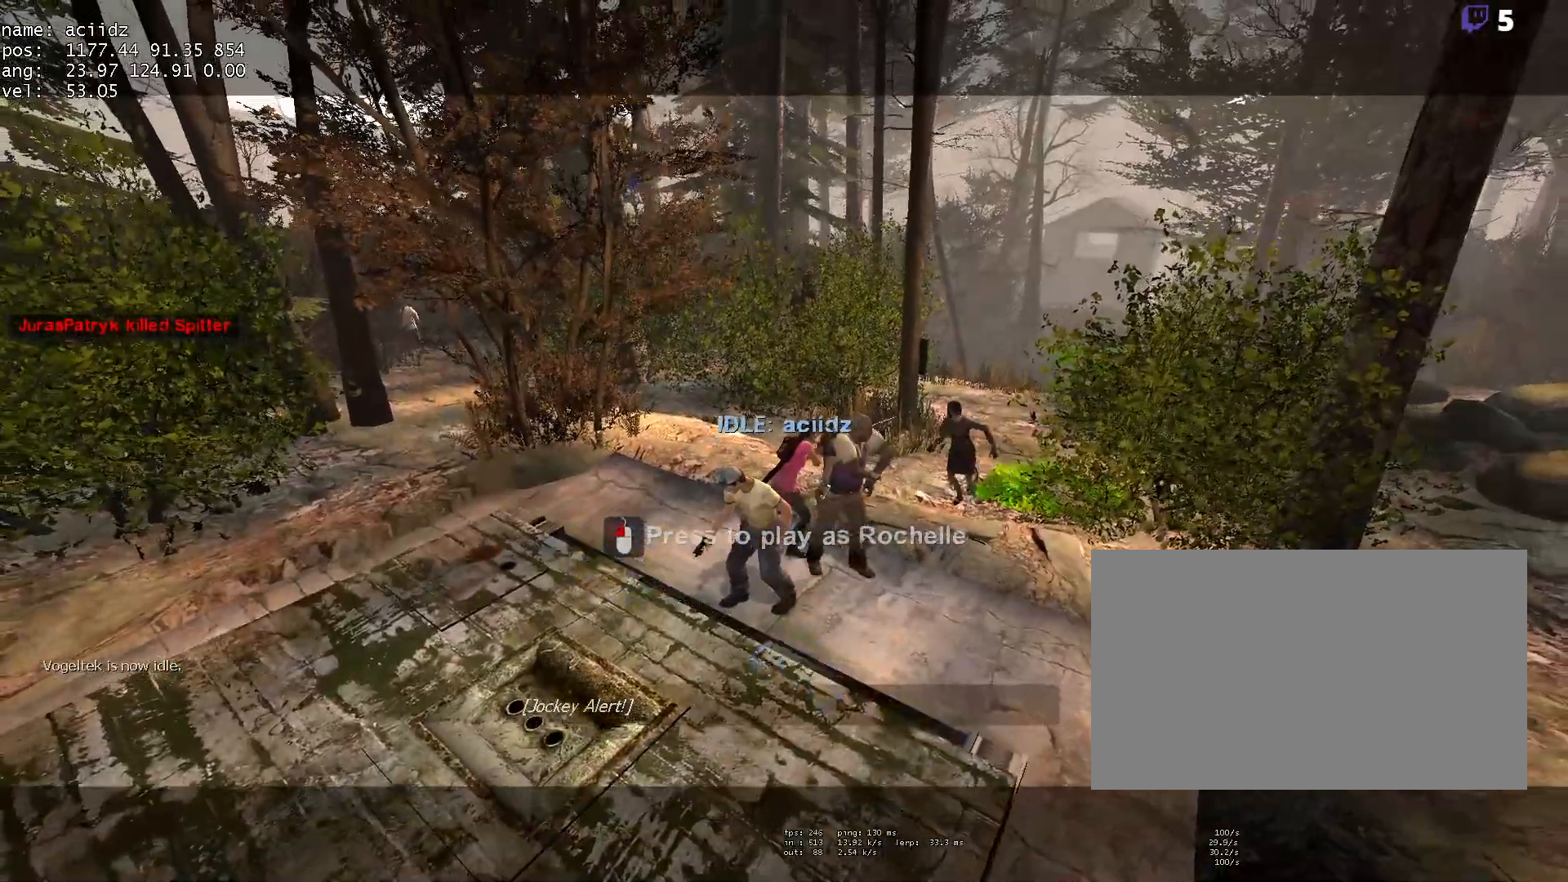
{"keys": [], "mouse": [], "events": [[33, "mouse_left", "down"], [83, "mouse_left", "up"]]}
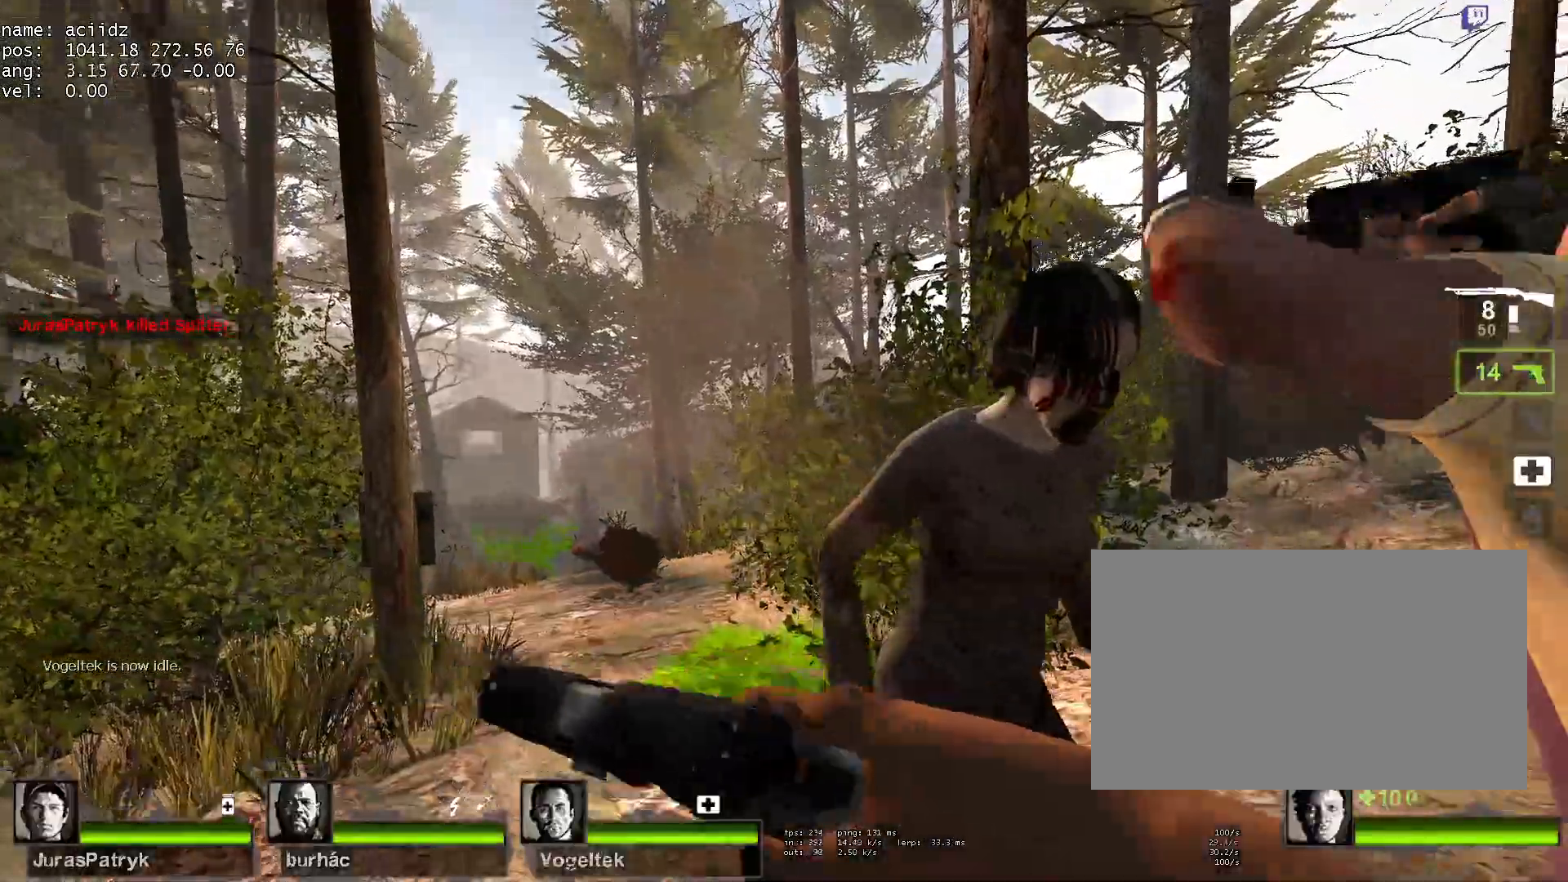
{"keys": [], "mouse": ["right"], "events": [[100, "a", "down"], [183, "s", "down"], [233, "a", "up"], [283, "mouse_right", "down"], [333, "s", "up"], [383, "mouse_right", "up"], [467, "mouse_right", "down"]]}
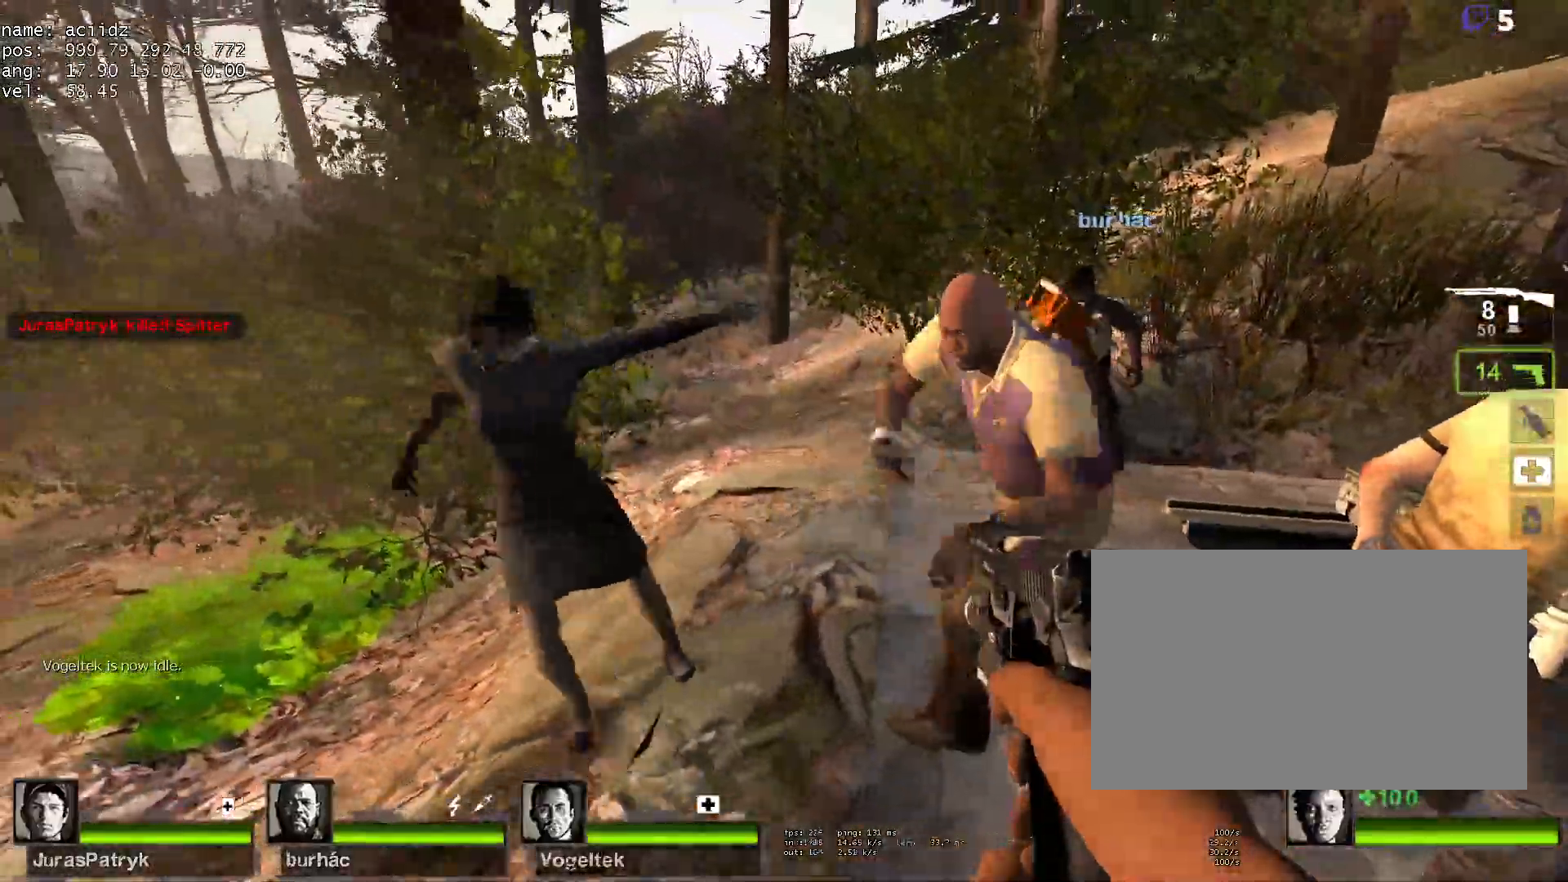
{"keys": ["w"], "mouse": [], "events": [[17, "a", "down"], [67, "mouse_right", "up"], [150, "a", "up"], [433, "w", "down"]]}
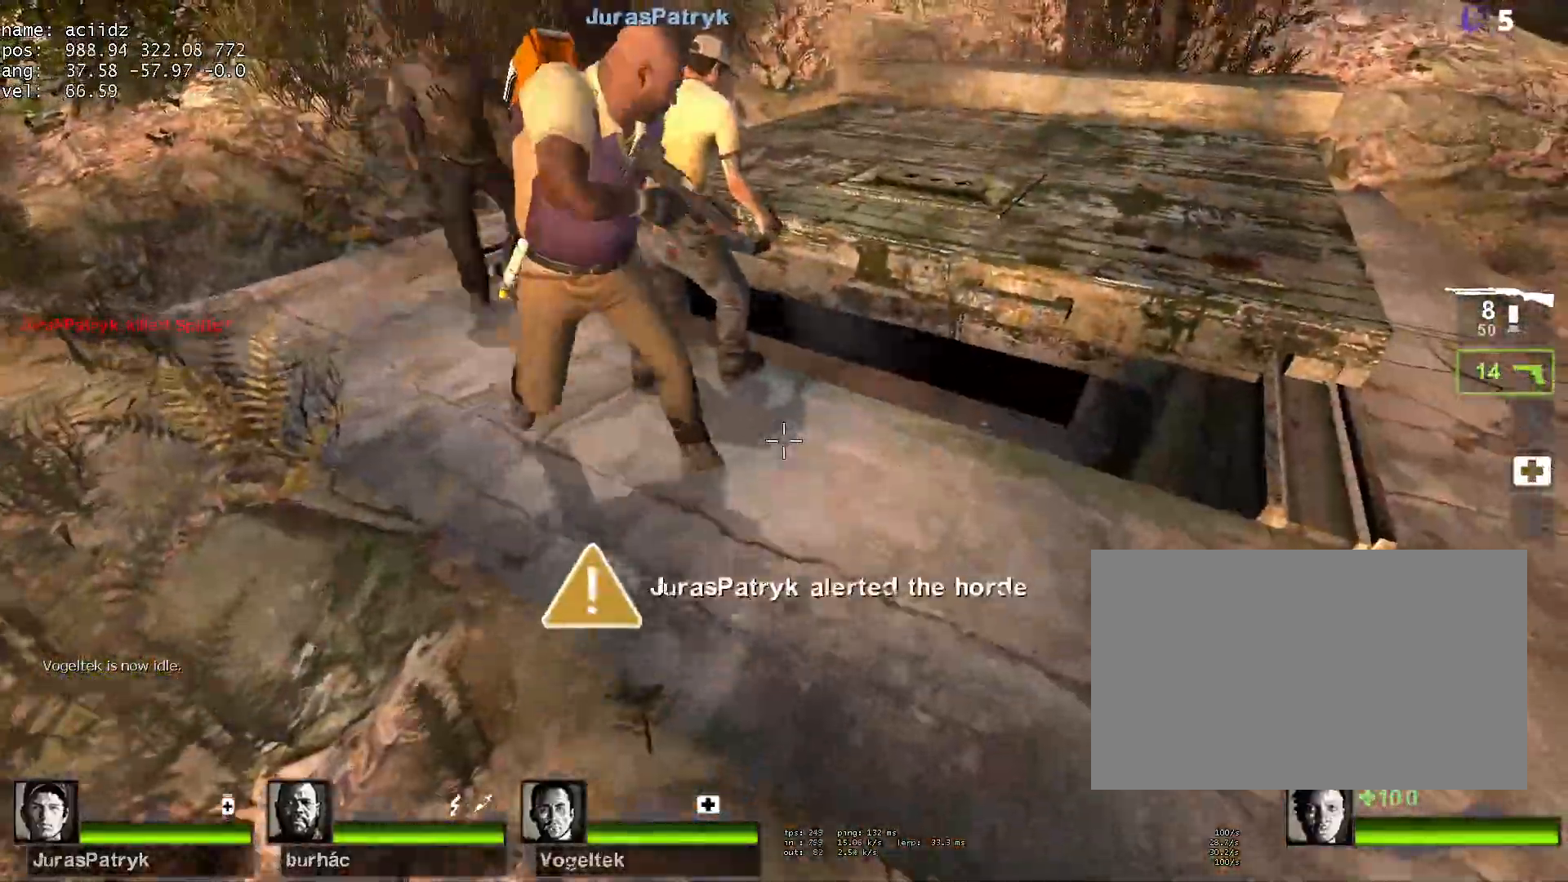
{"keys": ["d", "w"], "mouse": [], "events": [[167, "q", "down"], [217, "d", "down"], [267, "mouse_right", "down"], [350, "mouse_right", "up"], [350, "q", "up"]]}
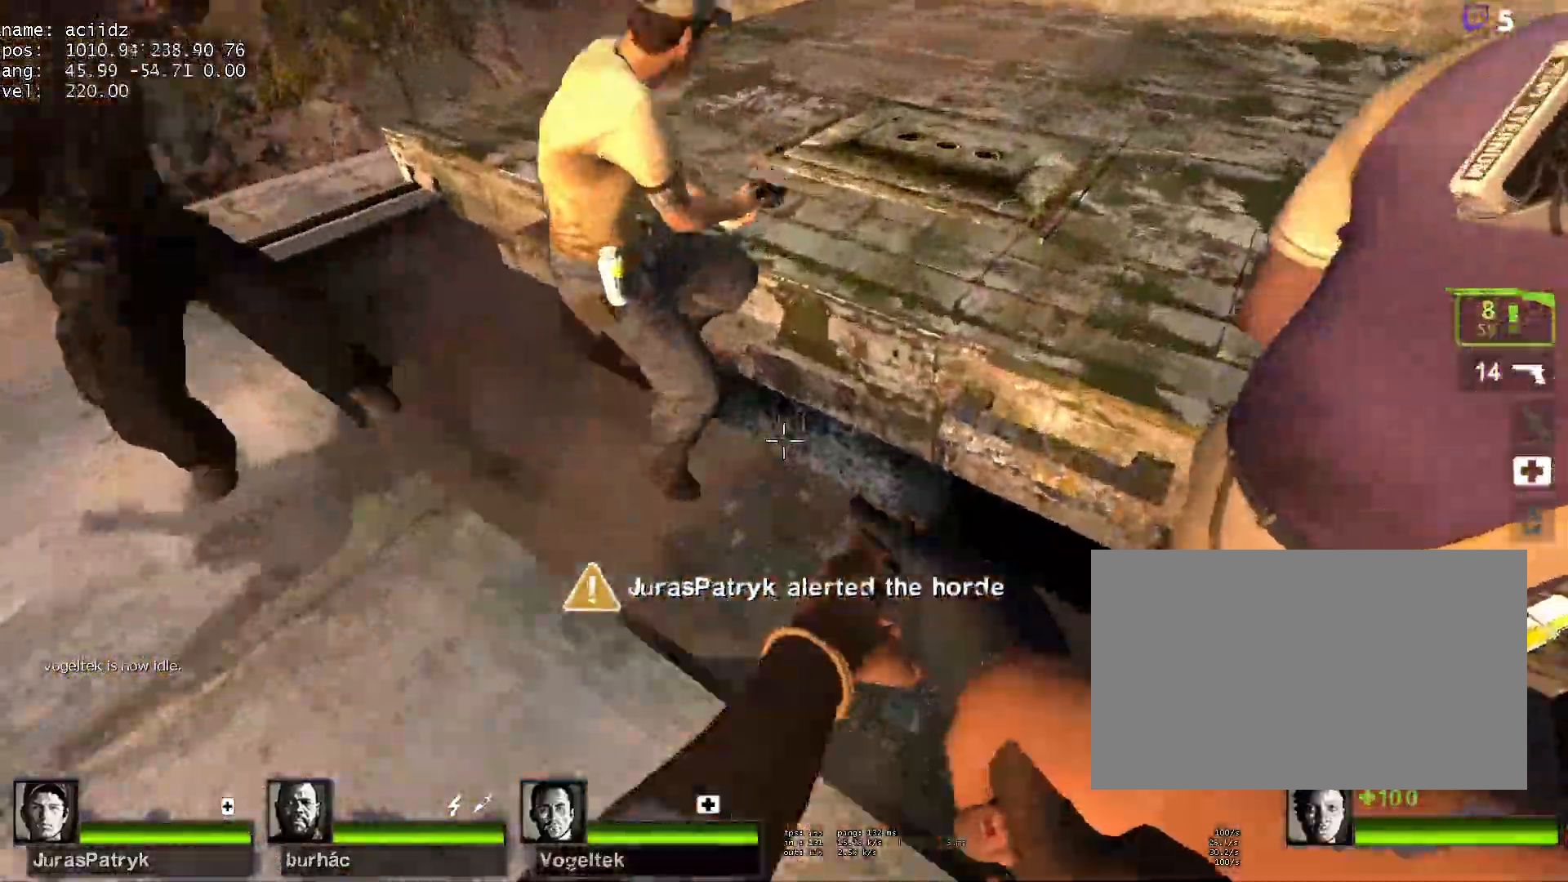
{"keys": ["d"], "mouse": [], "events": [[183, "w", "up"], [233, "d", "up"], [333, "a", "down"], [333, "s", "down"], [467, "a", "up"], [467, "d", "down"], [467, "s", "up"]]}
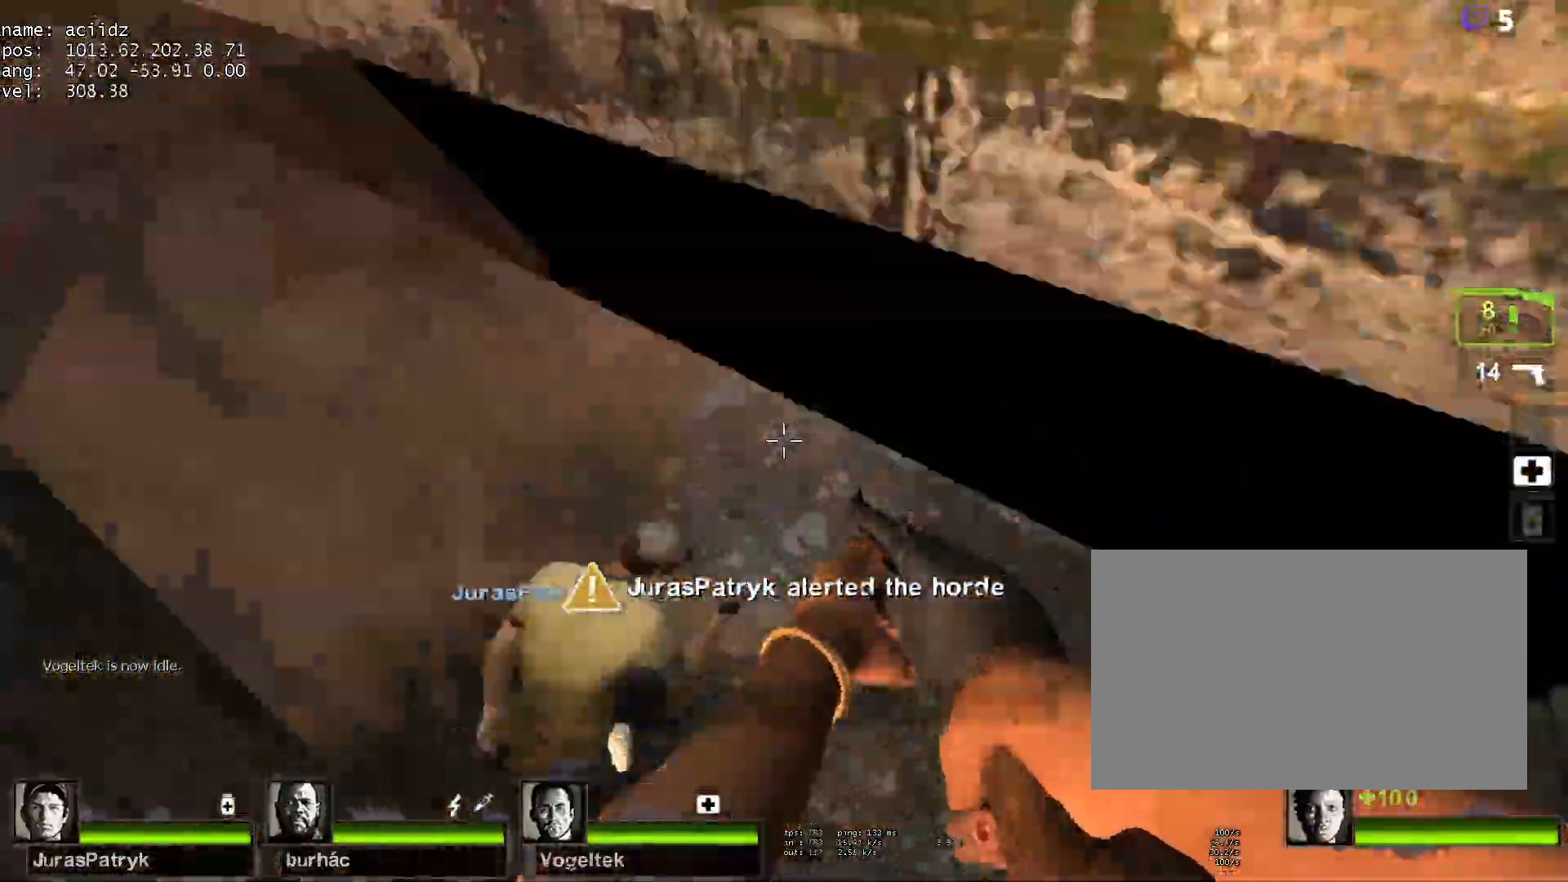
{"keys": ["w"], "mouse": [], "events": [[100, "w", "down"], [350, "d", "up"]]}